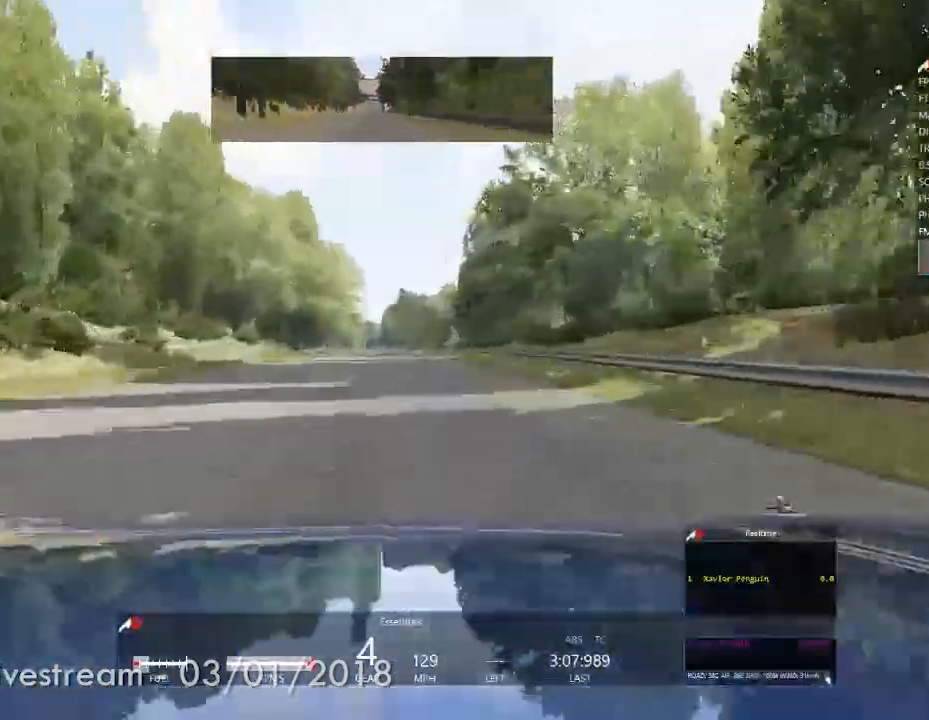
Gameplay with a controller (Xbox layout); each line is a JSON object with the inputs held at the frame after it (dt_ms = milliseconds from this image to that frame). "events" lists button and stick changes between this image and that frame as [ms after this image, input, new state], when the widget could be followed in between. Not read: L3 R2 R3.
{"dt_ms": 500, "buttons": [], "left_stick": "center", "right_stick": "center", "events": [[117, "R1", "down"], [183, "R1", "up"]]}
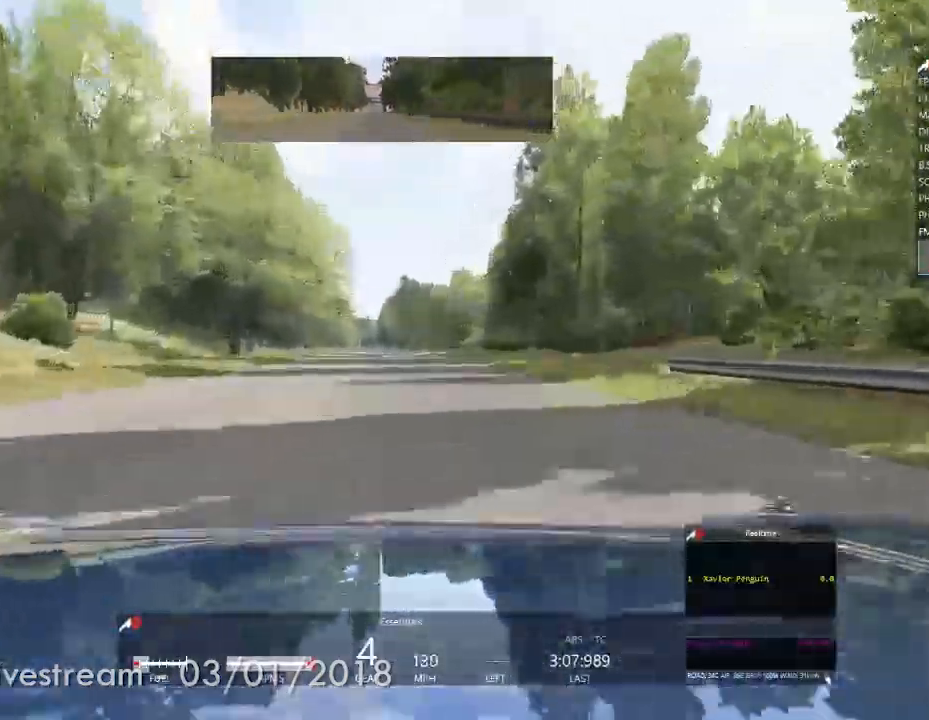
{"dt_ms": 500, "buttons": [], "left_stick": "center", "right_stick": "center", "events": [[150, "R1", "down"], [200, "R1", "up"]]}
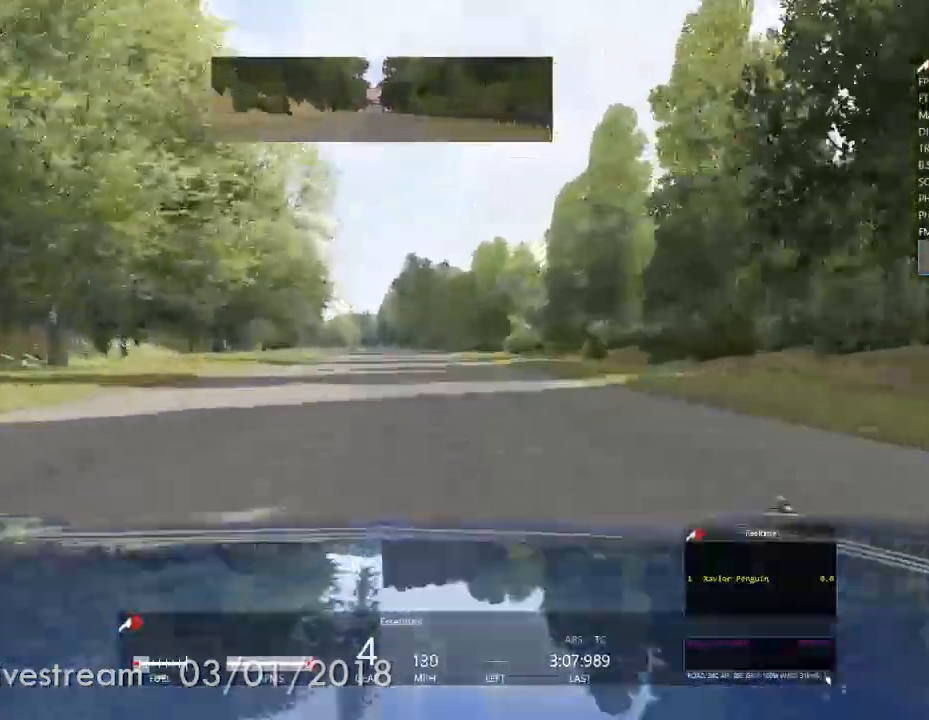
{"dt_ms": 500, "buttons": [], "left_stick": "center", "right_stick": "center", "events": [[283, "L2", "down"], [350, "L2", "up"]]}
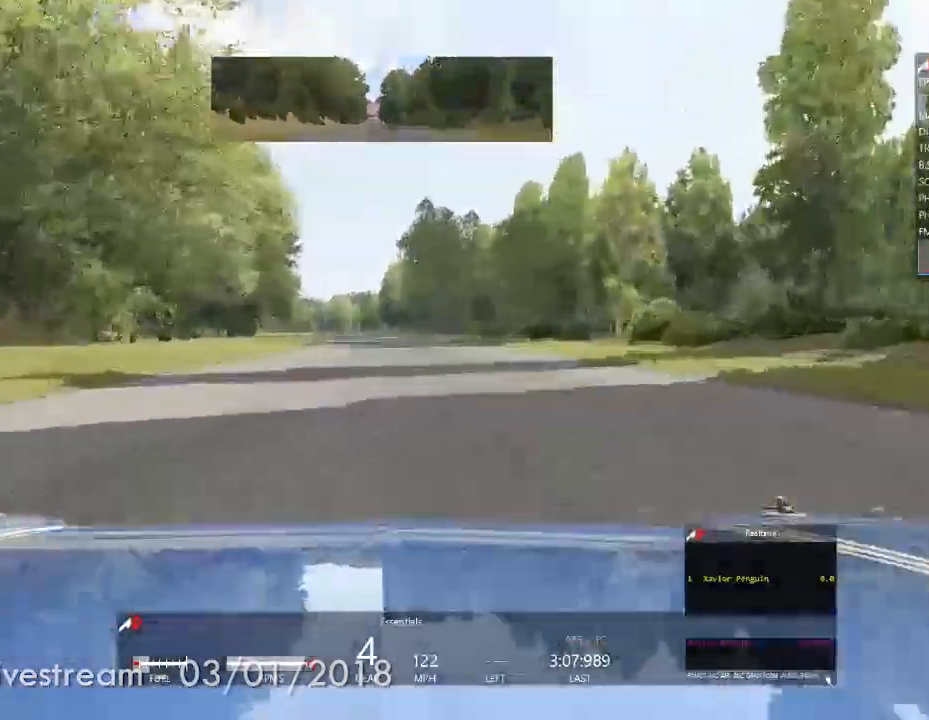
{"dt_ms": 500, "buttons": ["L1", "L2"], "left_stick": "left", "right_stick": "center", "events": [[383, "L1", "down"], [383, "L2", "down"], [400, "left_stick", "left"]]}
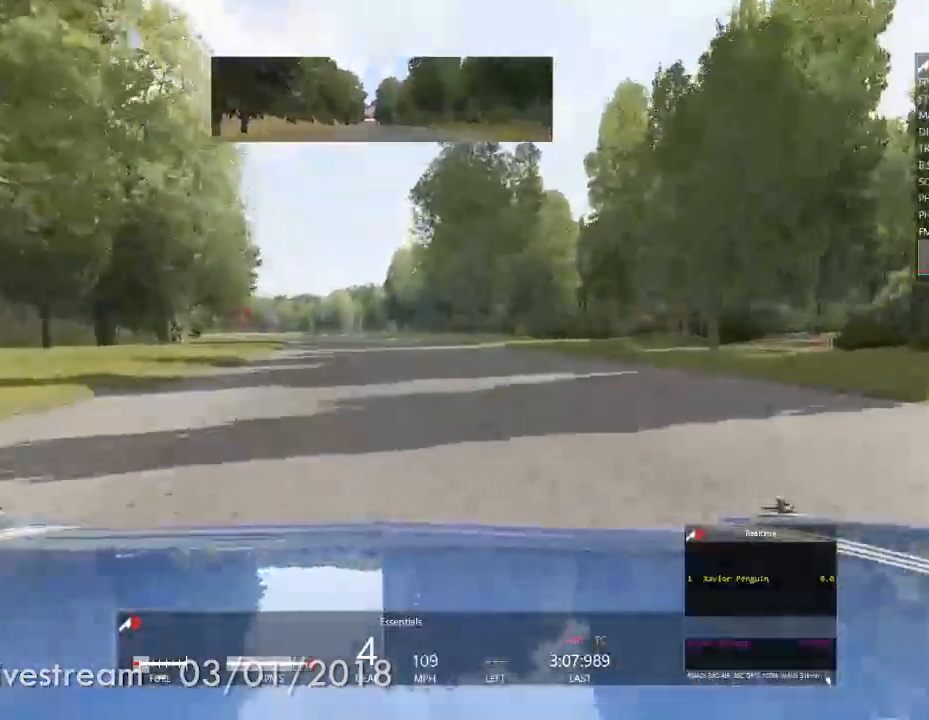
{"dt_ms": 500, "buttons": [], "left_stick": "center", "right_stick": "center"}
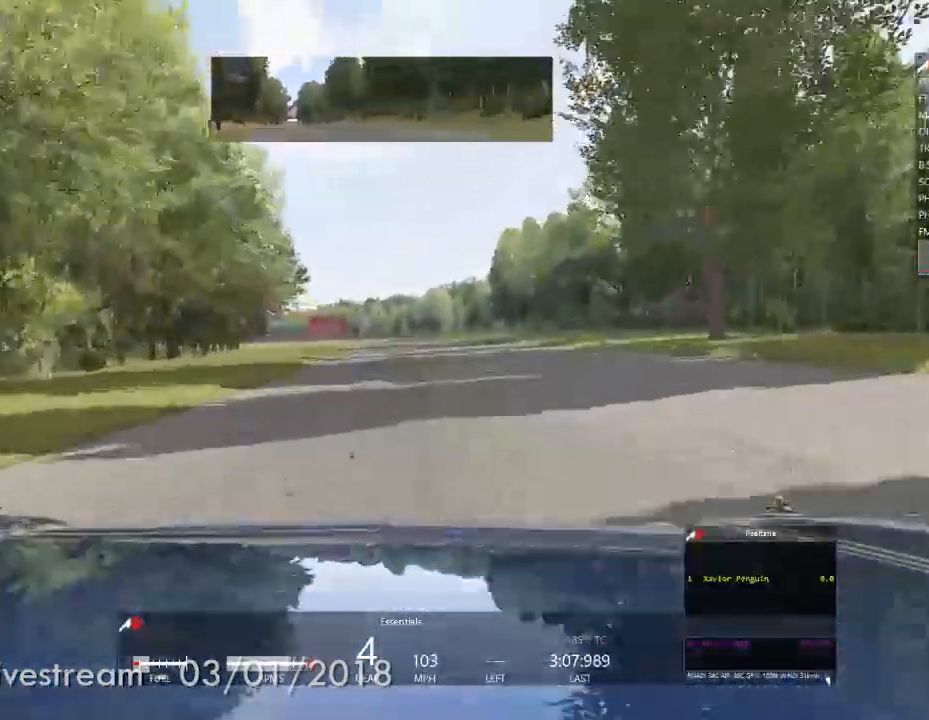
{"dt_ms": 500, "buttons": [], "left_stick": "center", "right_stick": "center", "events": [[383, "left_stick", "right"], [483, "left_stick", "center"]]}
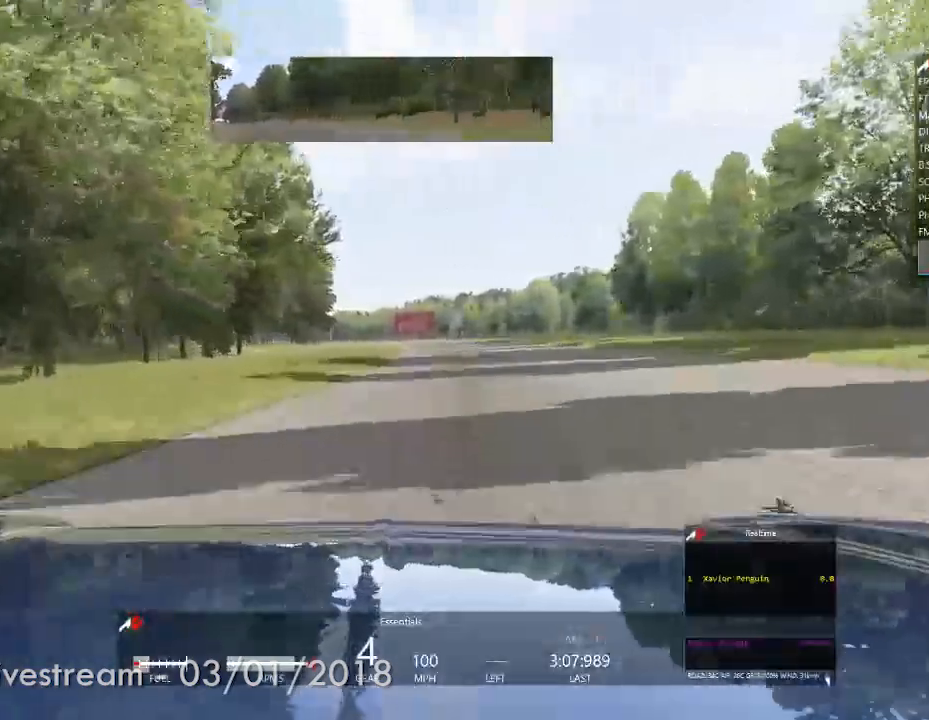
{"dt_ms": 500, "buttons": [], "left_stick": "center", "right_stick": "center", "events": [[217, "left_stick", "right"], [317, "left_stick", "center"]]}
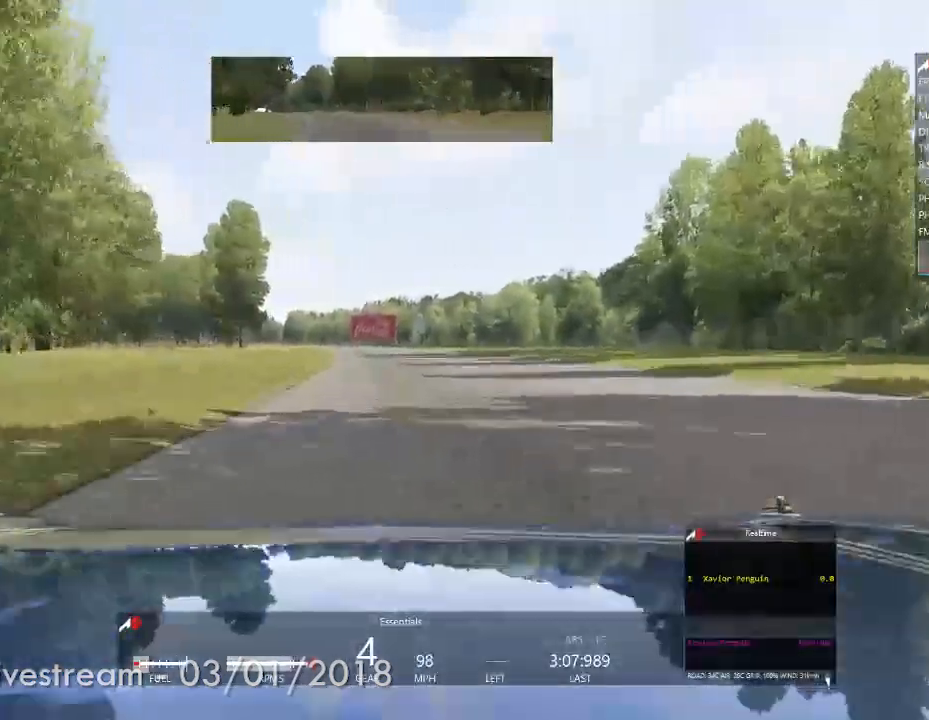
{"dt_ms": 500, "buttons": ["R1"], "left_stick": "left", "right_stick": "center", "events": [[183, "left_stick", "left"], [200, "R1", "down"], [267, "R1", "up"], [400, "left_stick", "center"], [433, "R1", "down"], [483, "left_stick", "left"]]}
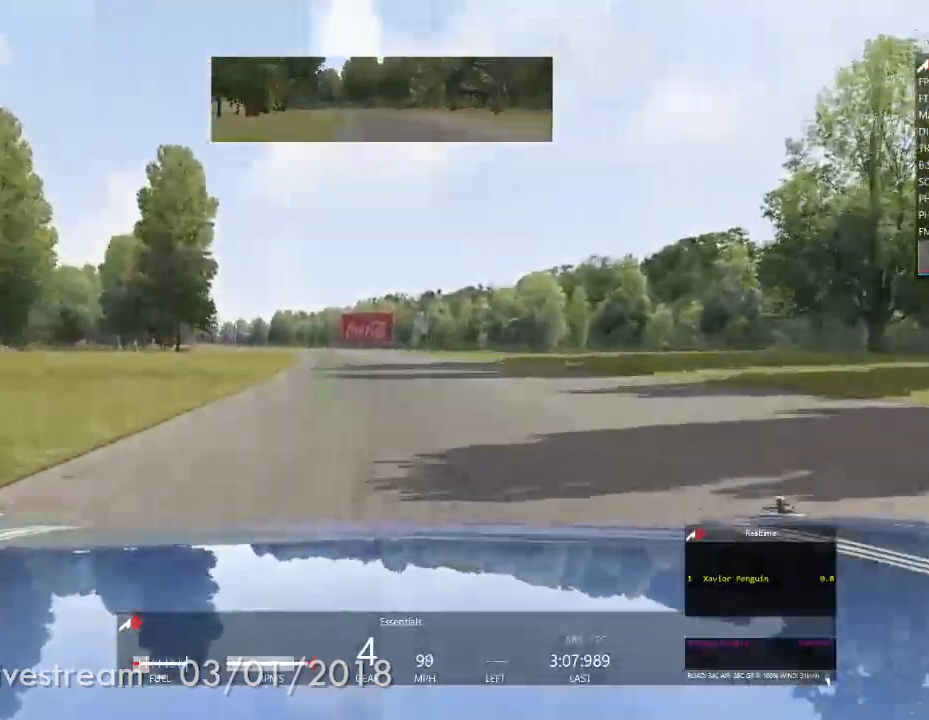
{"dt_ms": 500, "buttons": [], "left_stick": "center", "right_stick": "center", "events": [[100, "left_stick", "center"], [167, "R1", "up"], [300, "left_stick", "left"], [483, "left_stick", "center"]]}
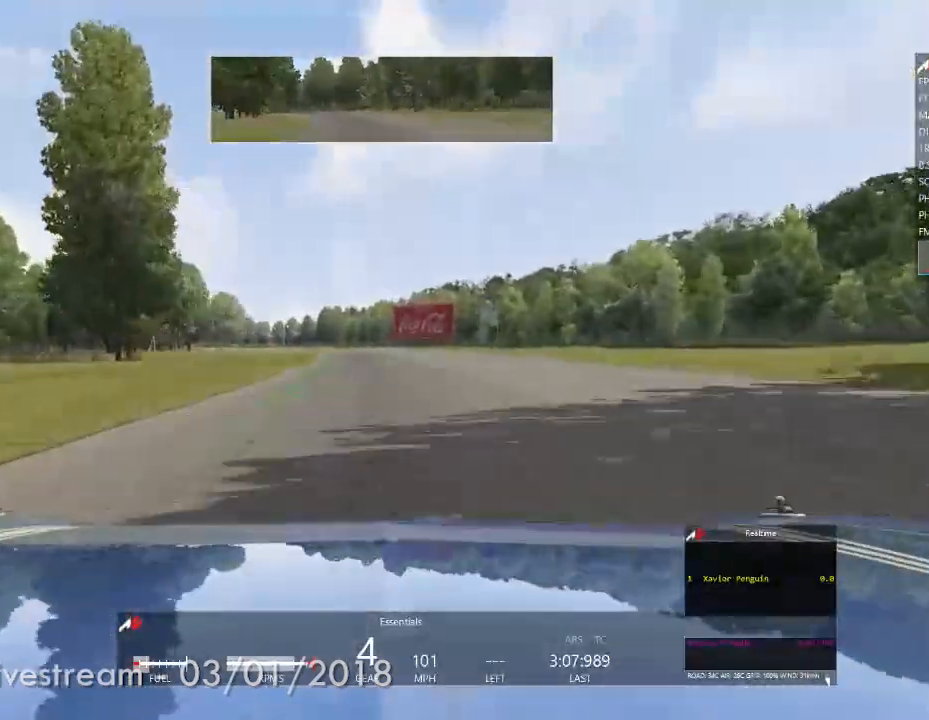
{"dt_ms": 500, "buttons": [], "left_stick": "center", "right_stick": "center", "events": [[150, "left_stick", "left"], [233, "R1", "down"], [283, "R1", "up"], [317, "left_stick", "center"]]}
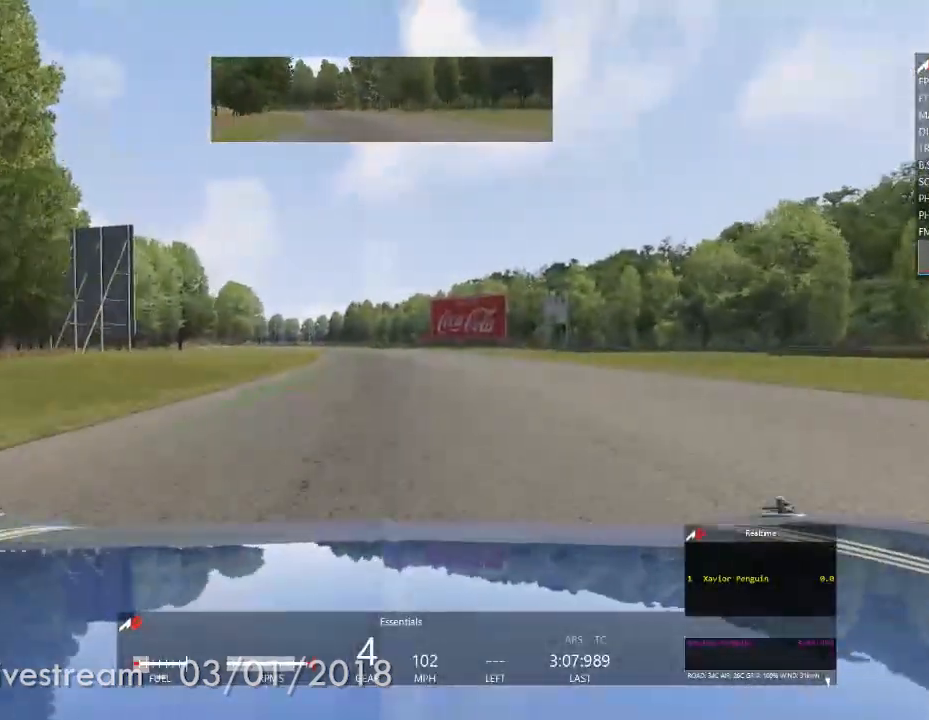
{"dt_ms": 500, "buttons": [], "left_stick": "down-left", "right_stick": "center", "events": [[150, "left_stick", "down-left"]]}
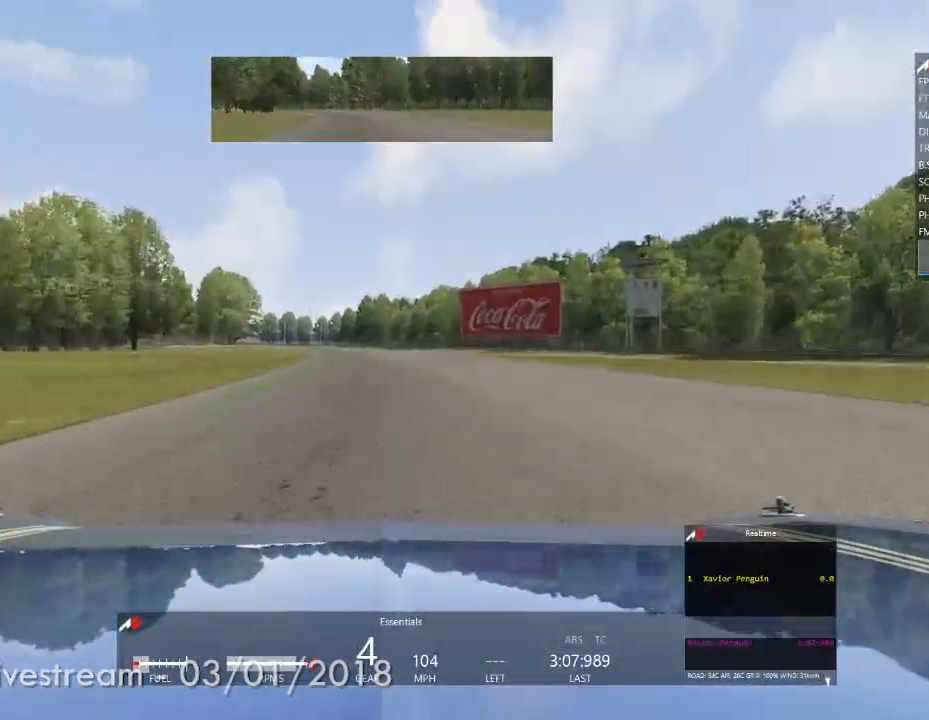
{"dt_ms": 500, "buttons": [], "left_stick": "left", "right_stick": "center", "events": [[67, "left_stick", "left"]]}
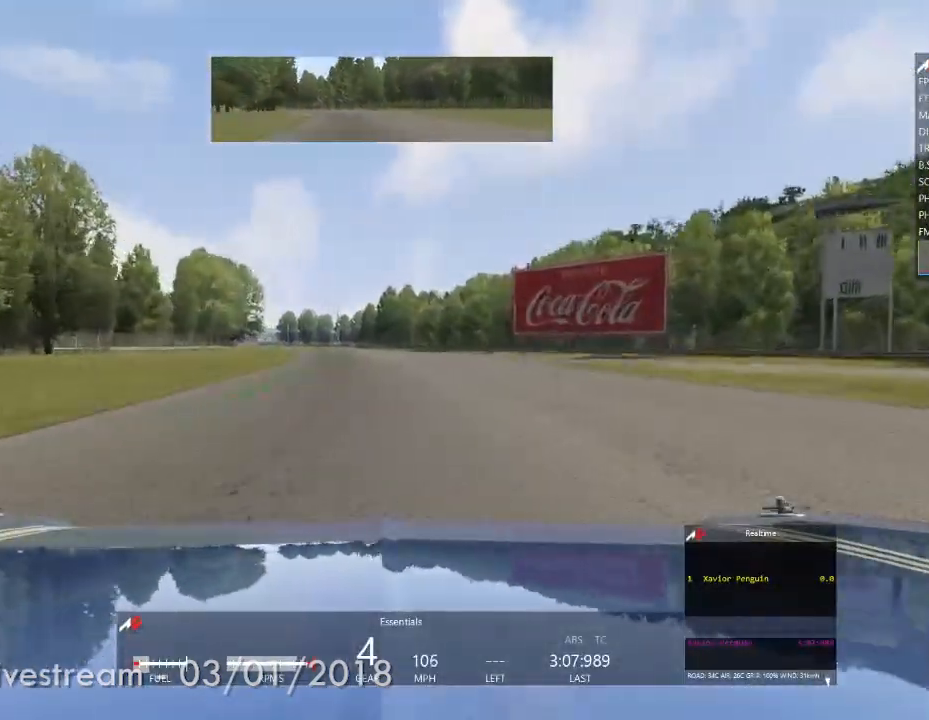
{"dt_ms": 500, "buttons": [], "left_stick": "left", "right_stick": "center", "events": []}
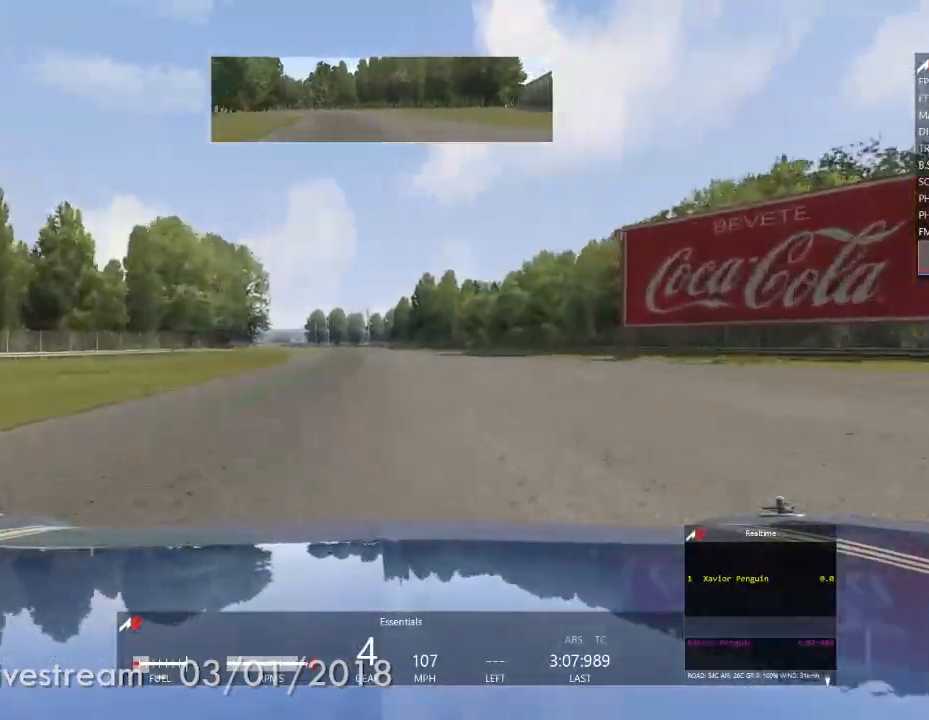
{"dt_ms": 500, "buttons": [], "left_stick": "center", "right_stick": "center", "events": [[333, "left_stick", "center"]]}
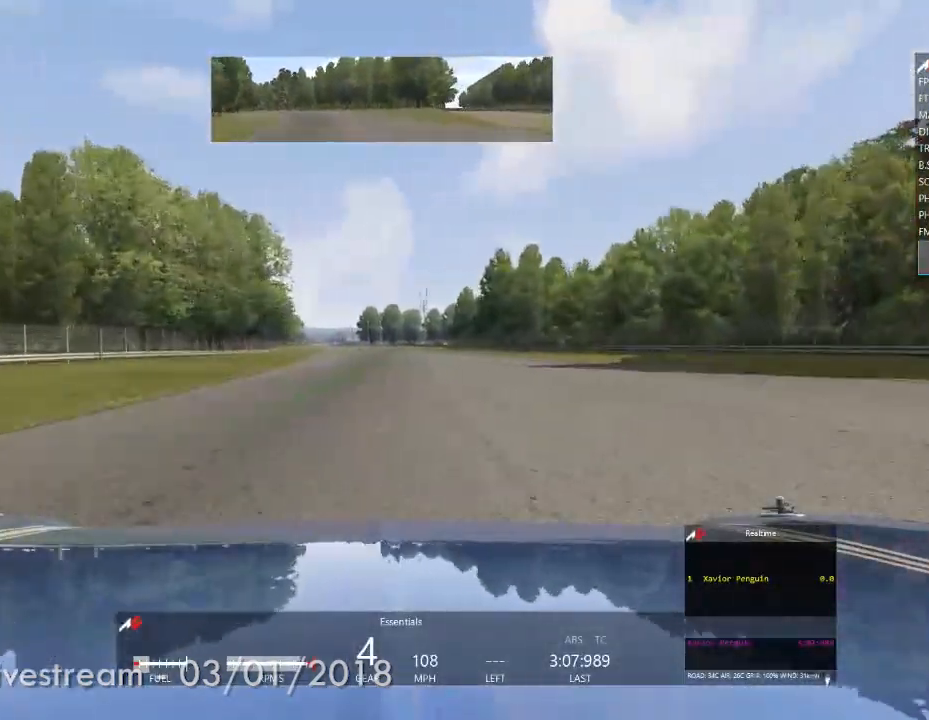
{"dt_ms": 500, "buttons": [], "left_stick": "center", "right_stick": "center", "events": [[233, "left_stick", "left"], [467, "left_stick", "center"]]}
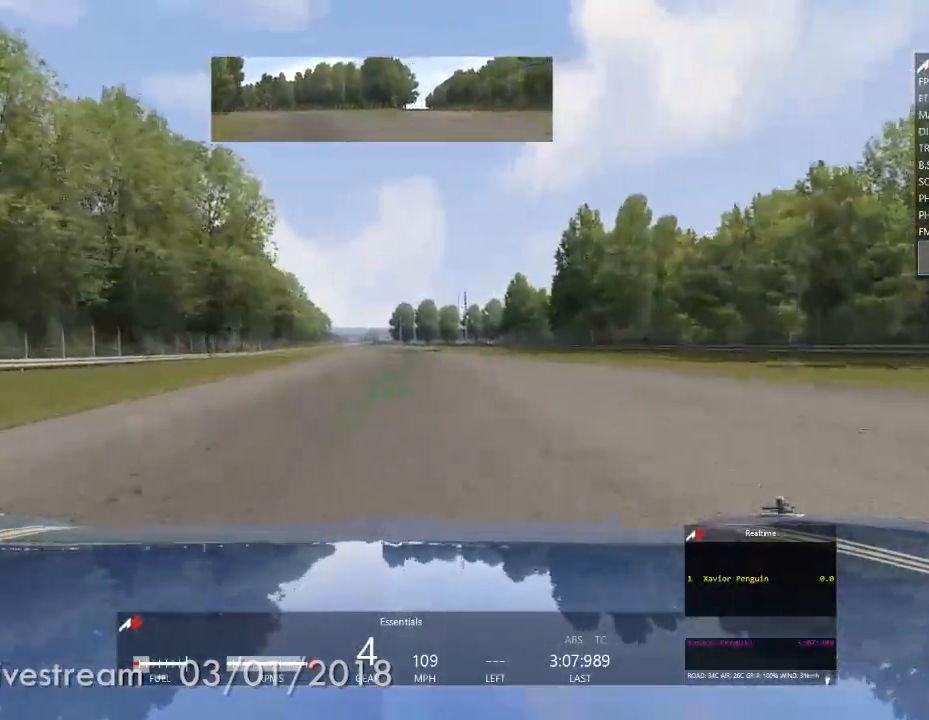
{"dt_ms": 500, "buttons": [], "left_stick": "center", "right_stick": "center", "events": []}
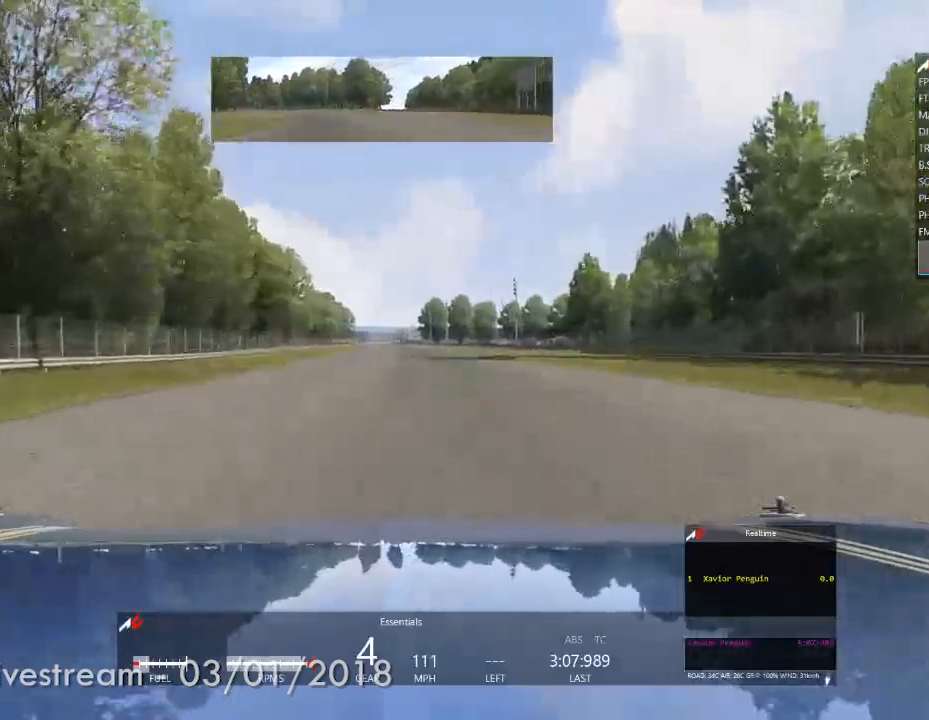
{"dt_ms": 500, "buttons": [], "left_stick": "center", "right_stick": "center", "events": []}
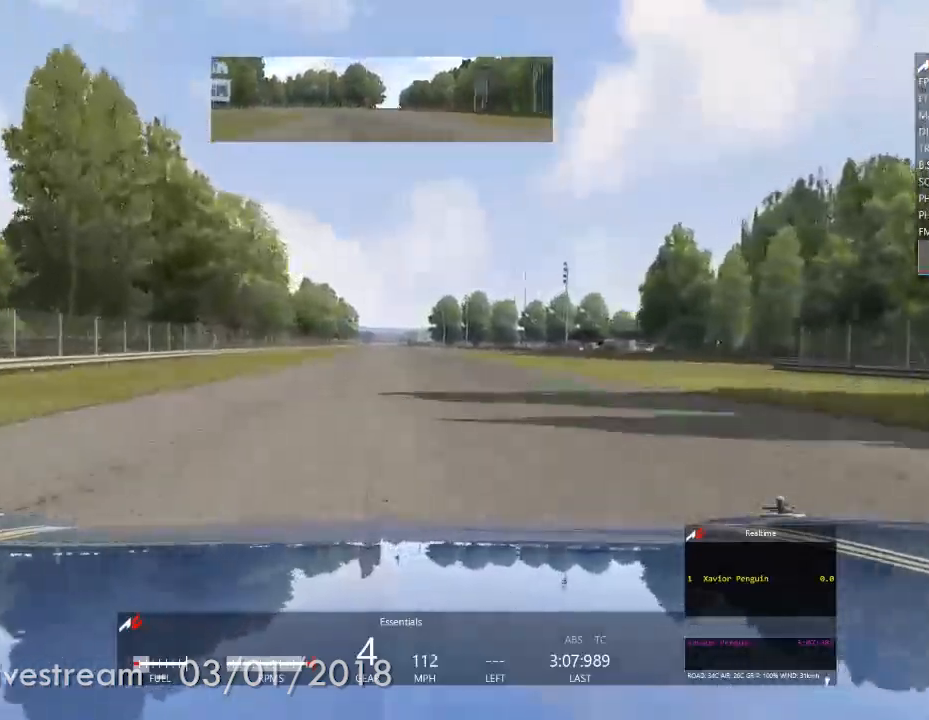
{"dt_ms": 500, "buttons": [], "left_stick": "center", "right_stick": "center", "events": []}
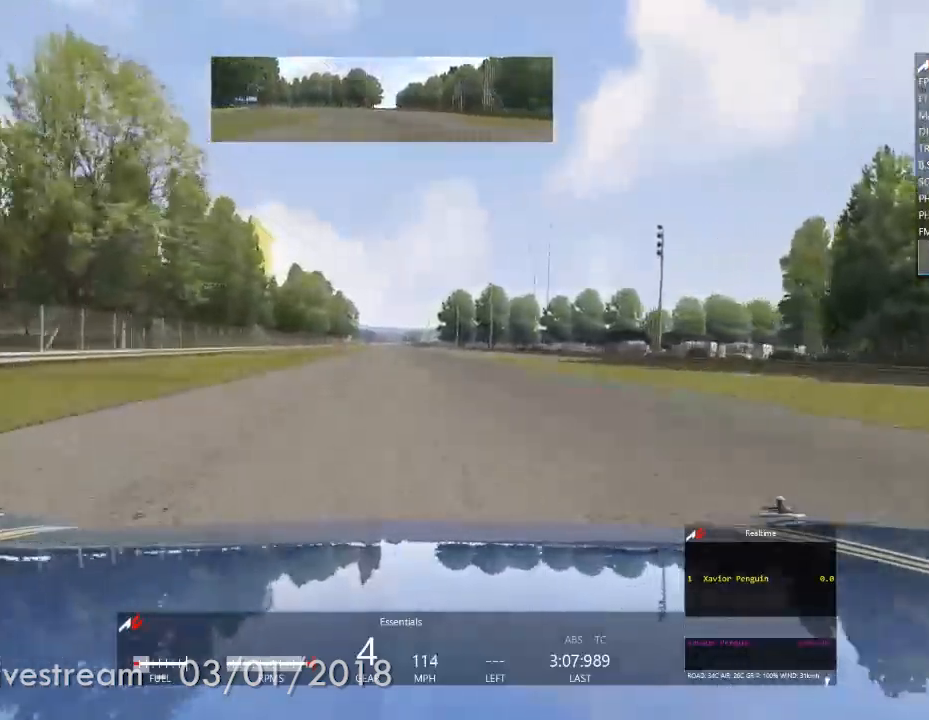
{"dt_ms": 500, "buttons": [], "left_stick": "center", "right_stick": "center", "events": []}
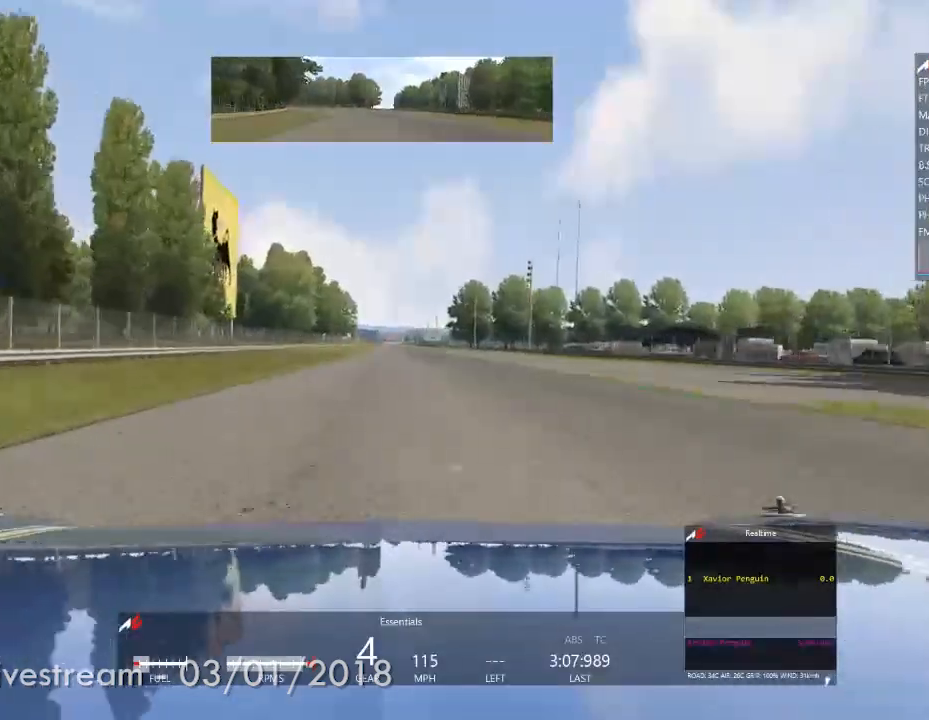
{"dt_ms": 500, "buttons": [], "left_stick": "center", "right_stick": "center", "events": []}
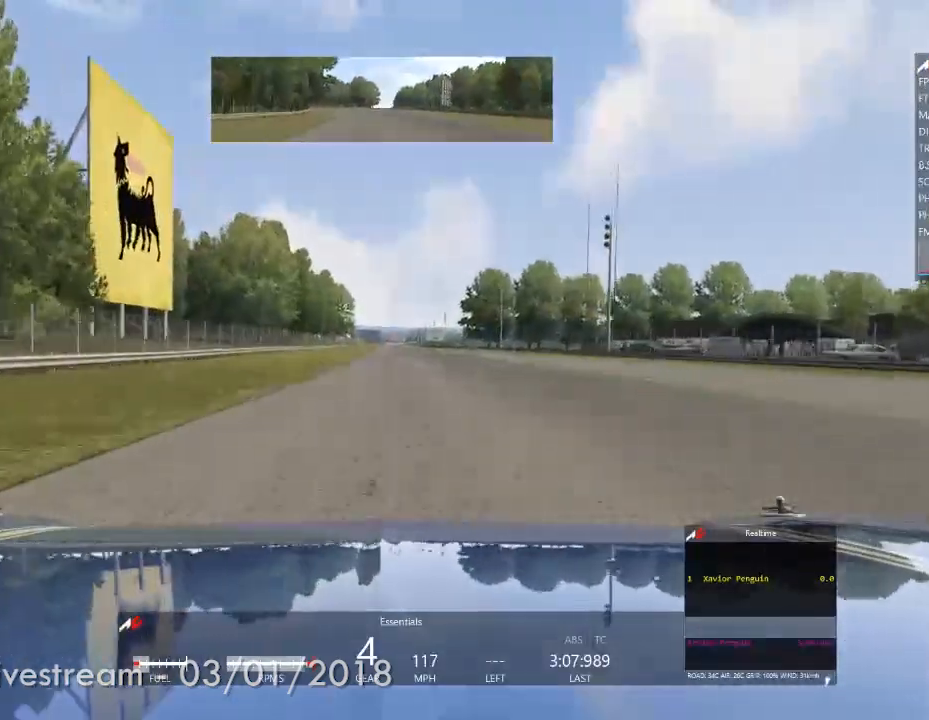
{"dt_ms": 500, "buttons": [], "left_stick": "right", "right_stick": "center", "events": [[383, "left_stick", "right"]]}
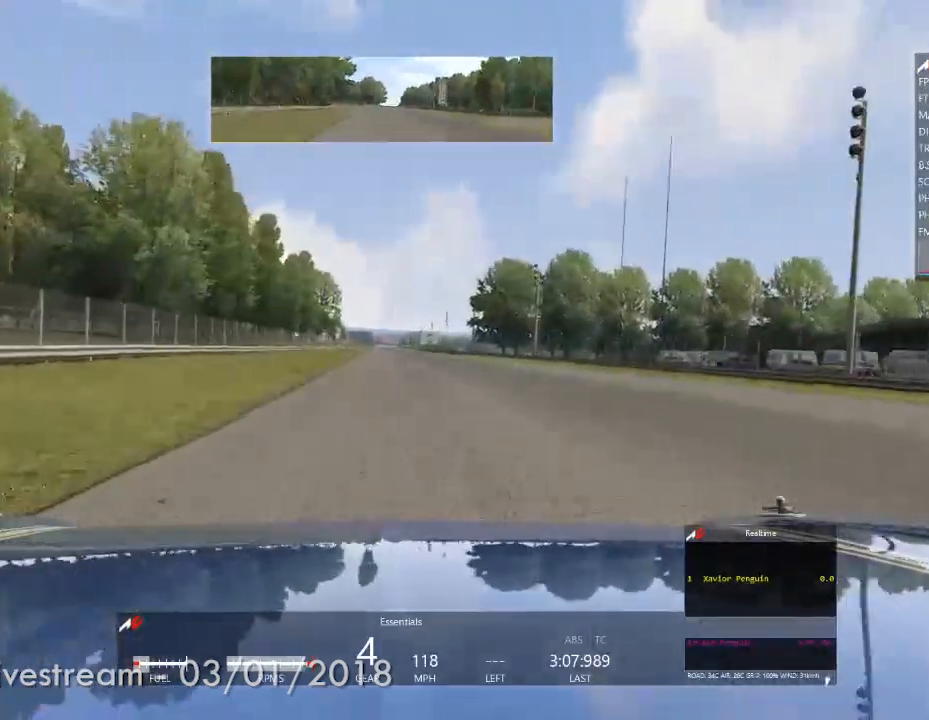
{"dt_ms": 500, "buttons": [], "left_stick": "center", "right_stick": "center", "events": [[17, "left_stick", "center"], [267, "left_stick", "left"], [317, "R1", "down"], [367, "left_stick", "center"], [400, "R1", "up"]]}
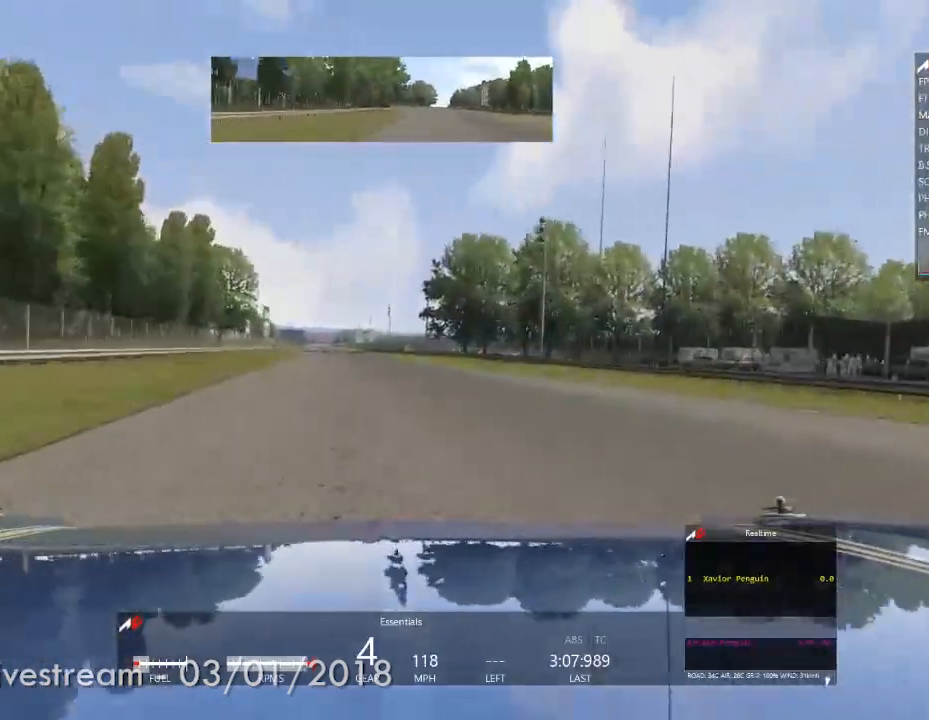
{"dt_ms": 500, "buttons": [], "left_stick": "left", "right_stick": "center", "events": [[117, "SELECT", "down"], [133, "SELECT", "up"], [133, "left_stick", "left"], [183, "L2", "down"], [200, "L2", "up"], [267, "left_stick", "center"], [300, "R1", "down"], [367, "R1", "up"], [433, "left_stick", "left"]]}
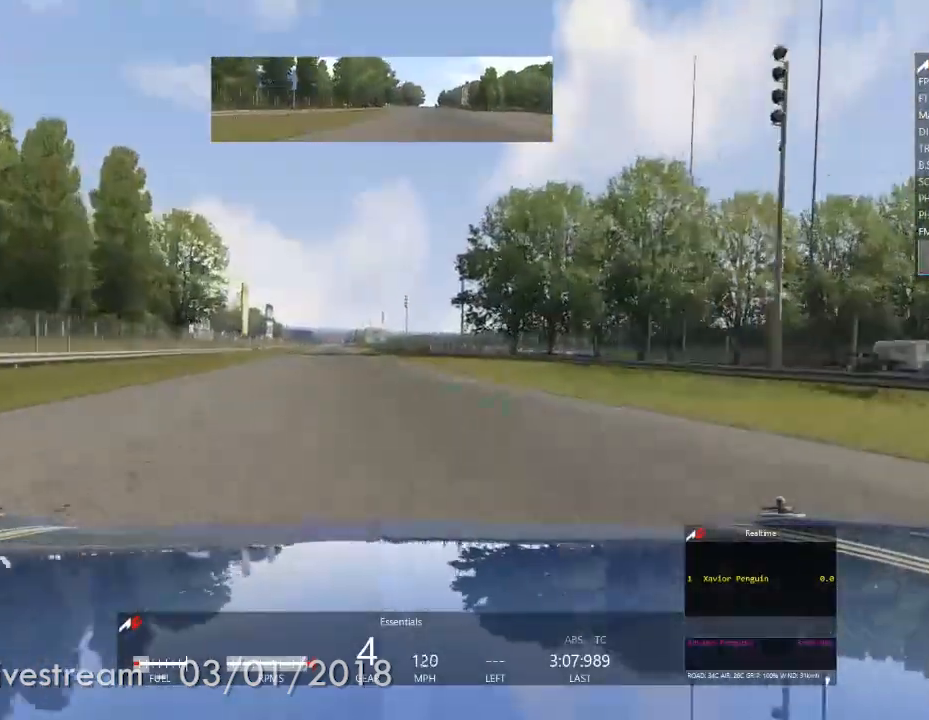
{"dt_ms": 500, "buttons": [], "left_stick": "center", "right_stick": "center", "events": [[67, "left_stick", "center"]]}
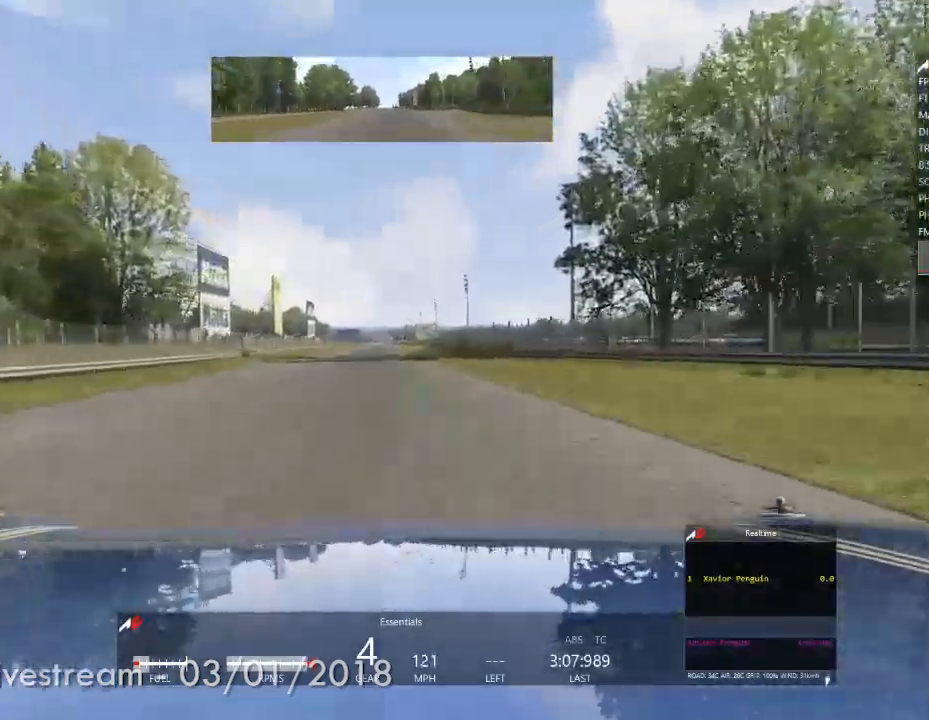
{"dt_ms": 500, "buttons": [], "left_stick": "center", "right_stick": "center", "events": []}
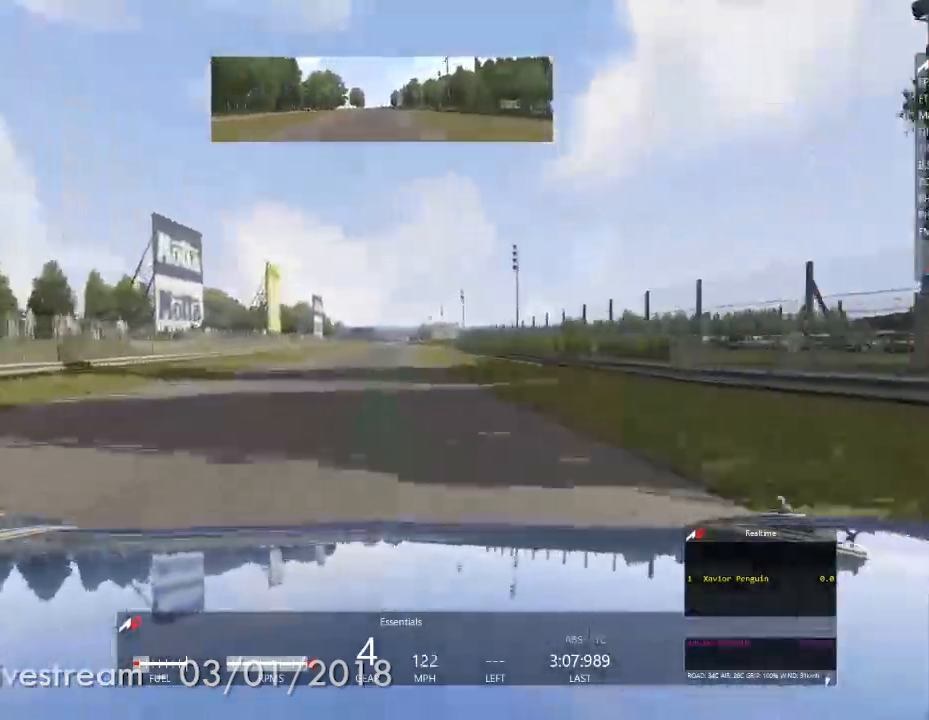
{"dt_ms": 1000, "buttons": [], "left_stick": "center", "right_stick": "center"}
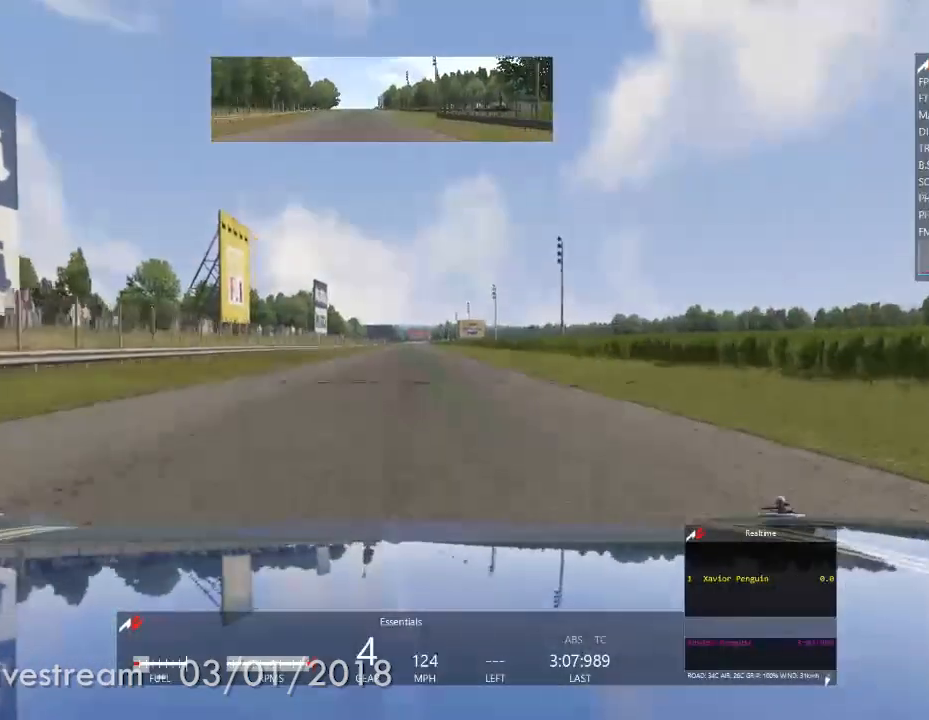
{"dt_ms": 500, "buttons": [], "left_stick": "center", "right_stick": "center", "events": []}
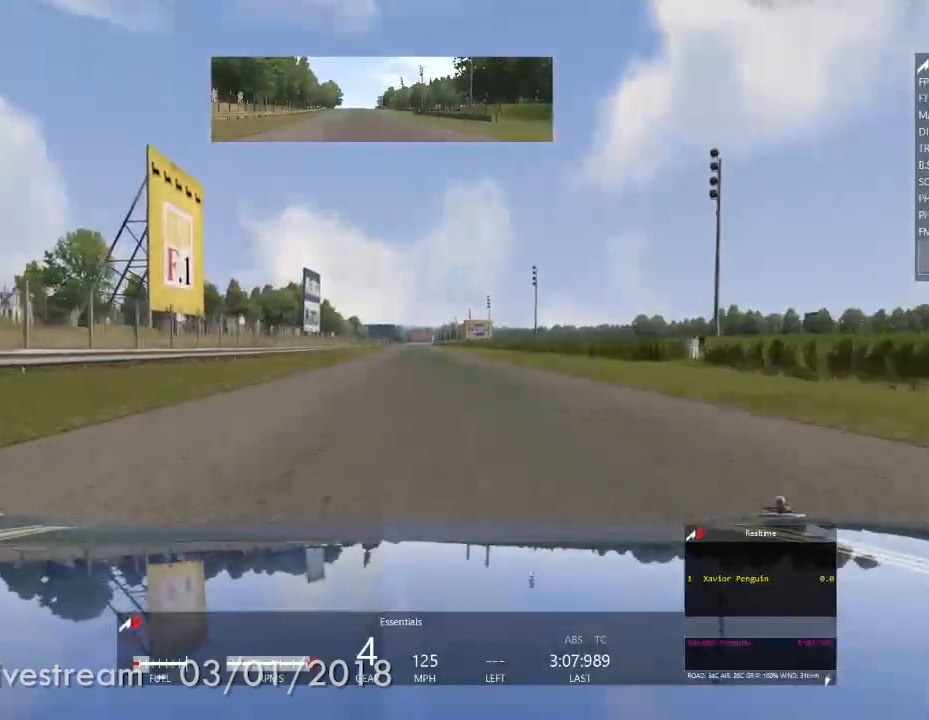
{"dt_ms": 500, "buttons": [], "left_stick": "center", "right_stick": "center", "events": [[83, "left_stick", "right"], [200, "left_stick", "center"]]}